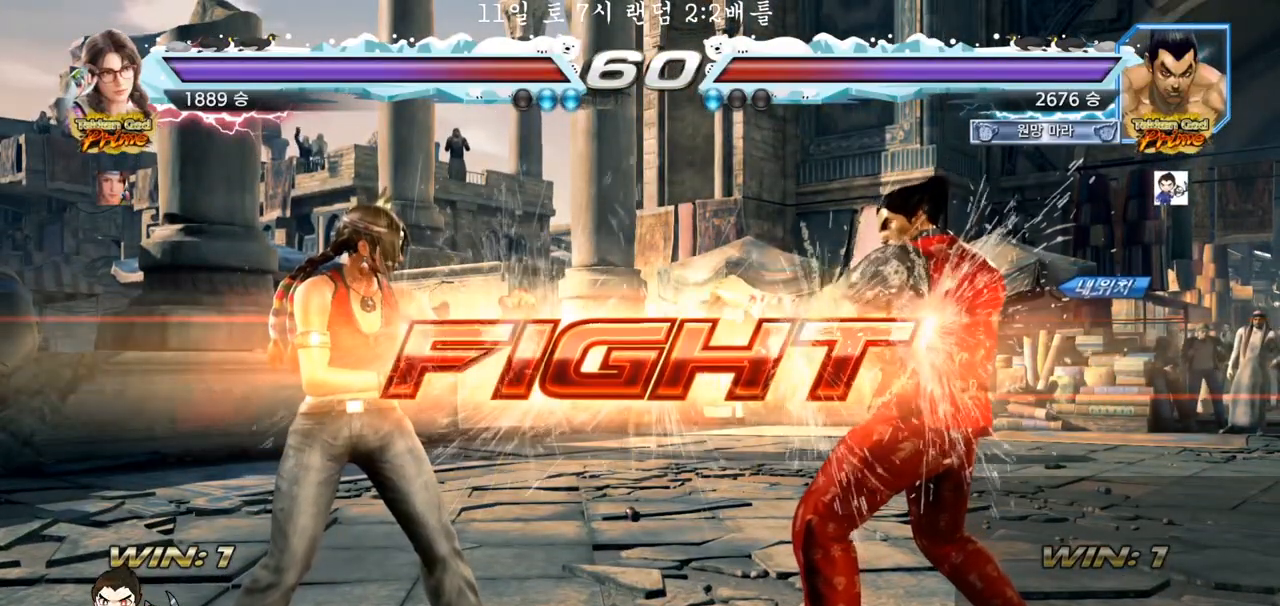
Gameplay with a controller (arcade stick); each line is a JSON object with the inputs held at the frame after it. "events" lists button and stick changes between this image and that frame as [ms after this image, input, new state], when the widget could be followed in between. Not read: L3 R3.
{"buttons": [], "left_stick": "center", "events": [[167, "left_stick", "right"], [217, "left_stick", "center"], [317, "left_stick", "right"], [467, "left_stick", "center"]]}
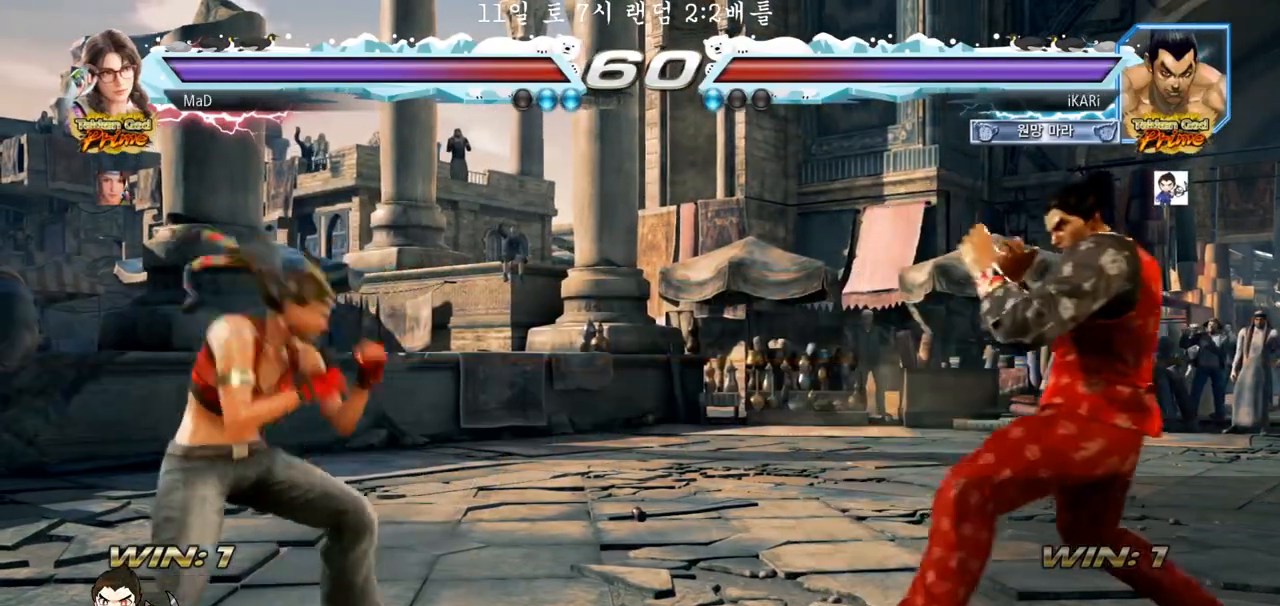
{"buttons": [], "left_stick": "center", "events": [[167, "left_stick", "right"], [217, "left_stick", "center"], [267, "left_stick", "right"], [383, "left_stick", "center"]]}
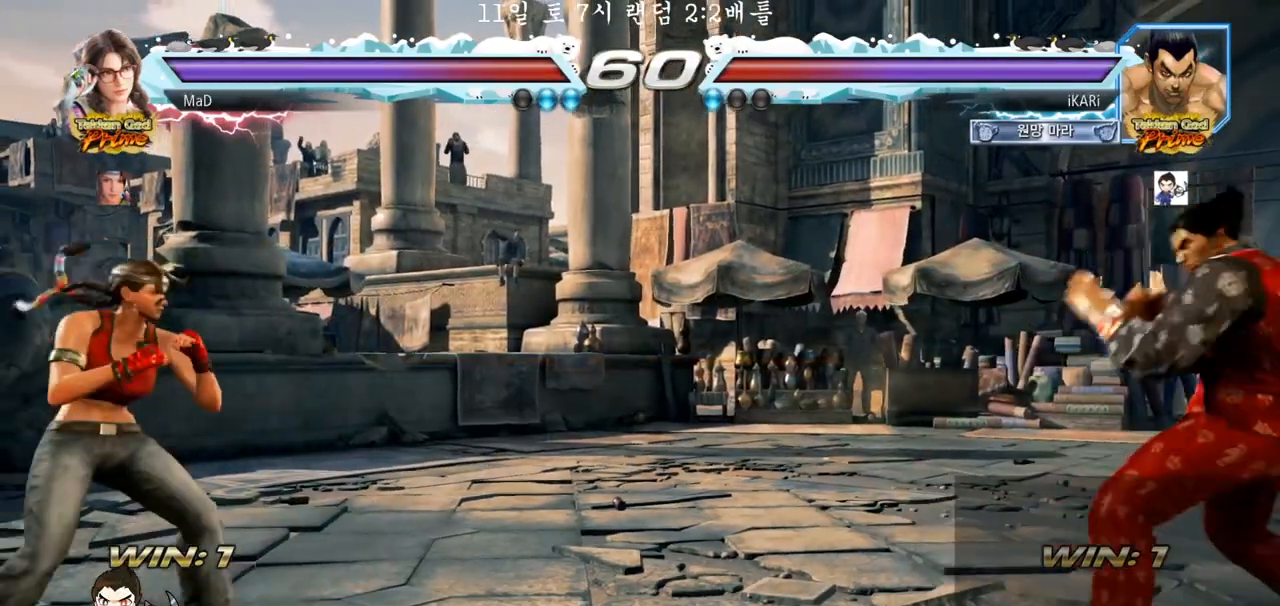
{"buttons": [], "left_stick": "center", "events": [[50, "left_stick", "right"], [100, "left_stick", "center"], [167, "left_stick", "right"], [267, "left_stick", "up"], [317, "left_stick", "center"], [400, "left_stick", "right"], [450, "left_stick", "center"]]}
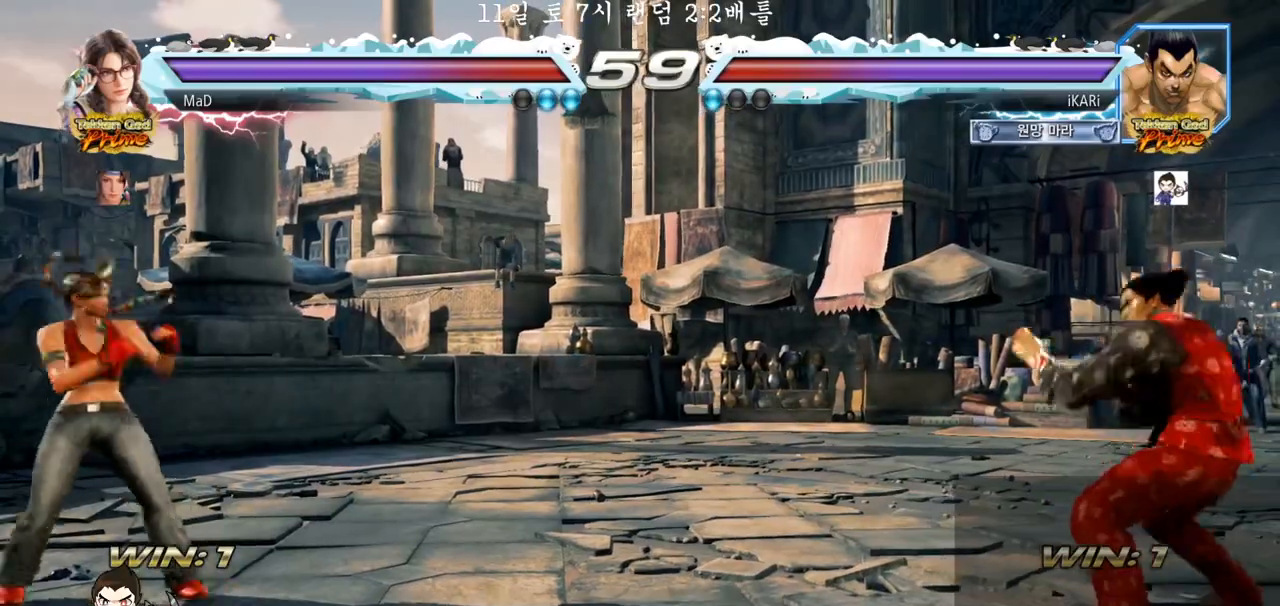
{"buttons": [], "left_stick": "right", "events": [[17, "left_stick", "right"], [133, "left_stick", "center"], [200, "left_stick", "down"], [267, "left_stick", "center"], [317, "left_stick", "right"], [367, "left_stick", "center"], [433, "left_stick", "right"]]}
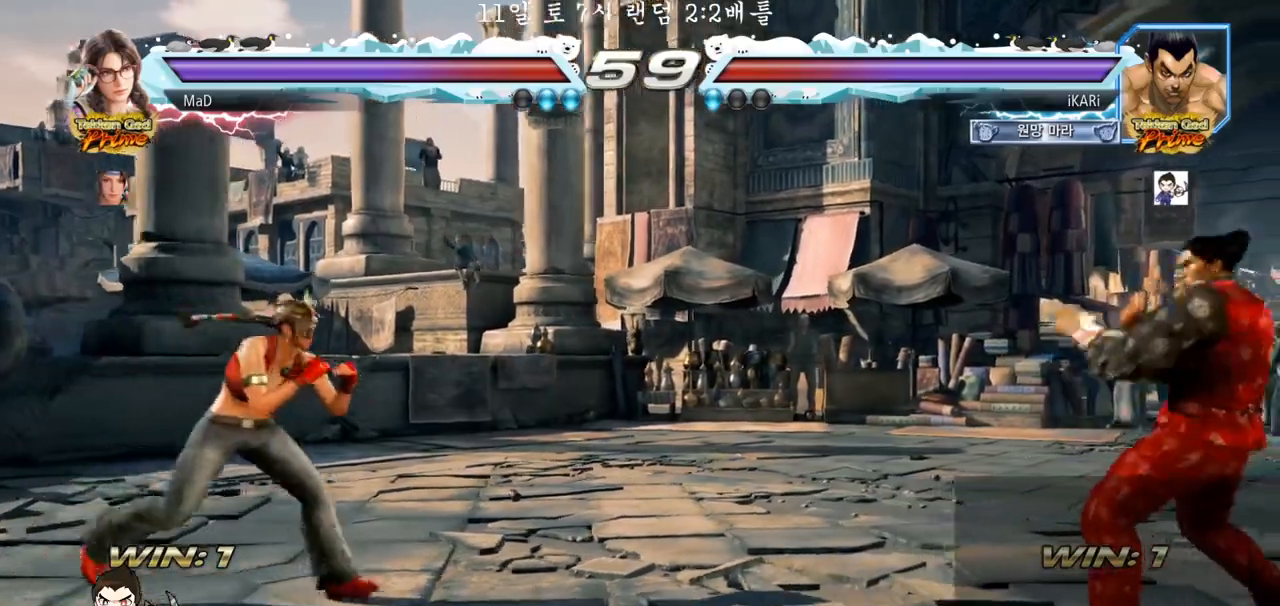
{"buttons": [], "left_stick": "right", "events": [[67, "left_stick", "down"], [117, "left_stick", "center"], [500, "left_stick", "right"]]}
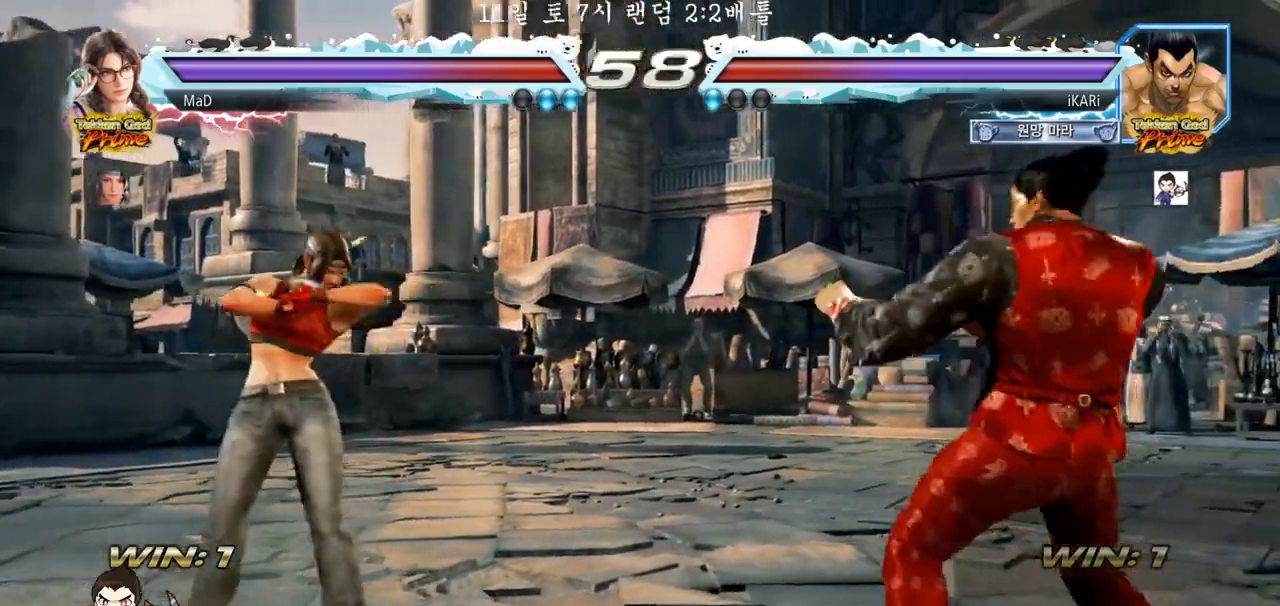
{"buttons": [], "left_stick": "center", "events": [[83, "left_stick", "center"], [150, "left_stick", "down"], [233, "left_stick", "center"]]}
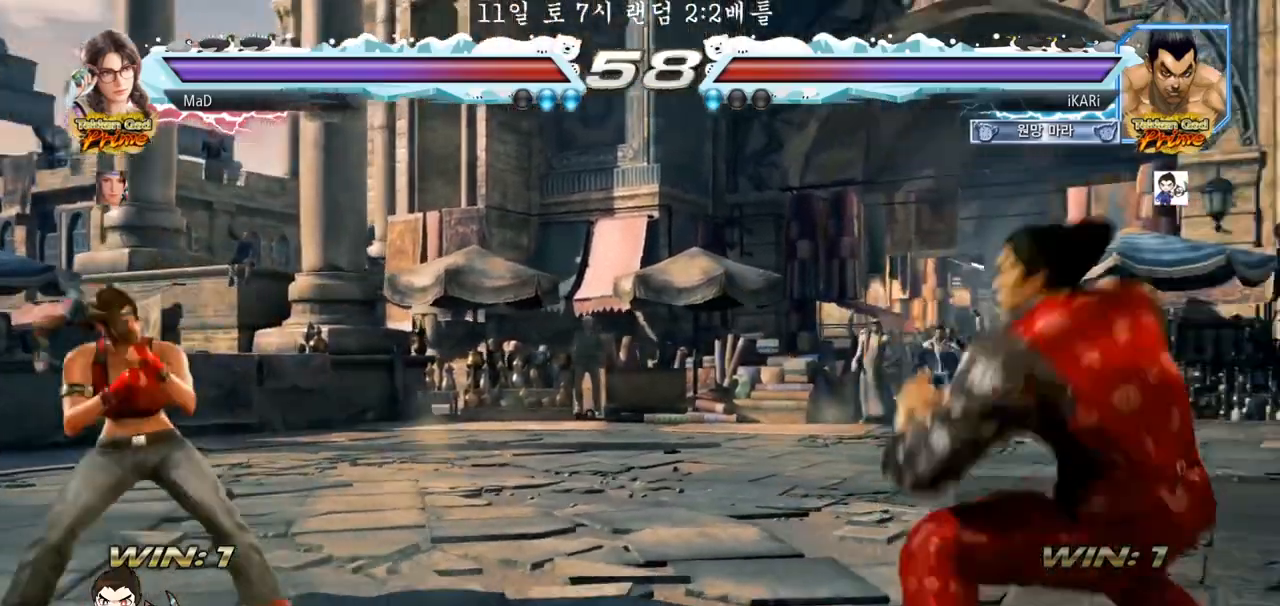
{"buttons": [], "left_stick": "center", "events": [[17, "left_stick", "right"], [117, "left_stick", "center"], [167, "left_stick", "down"], [217, "left_stick", "center"], [417, "left_stick", "right"], [500, "left_stick", "center"]]}
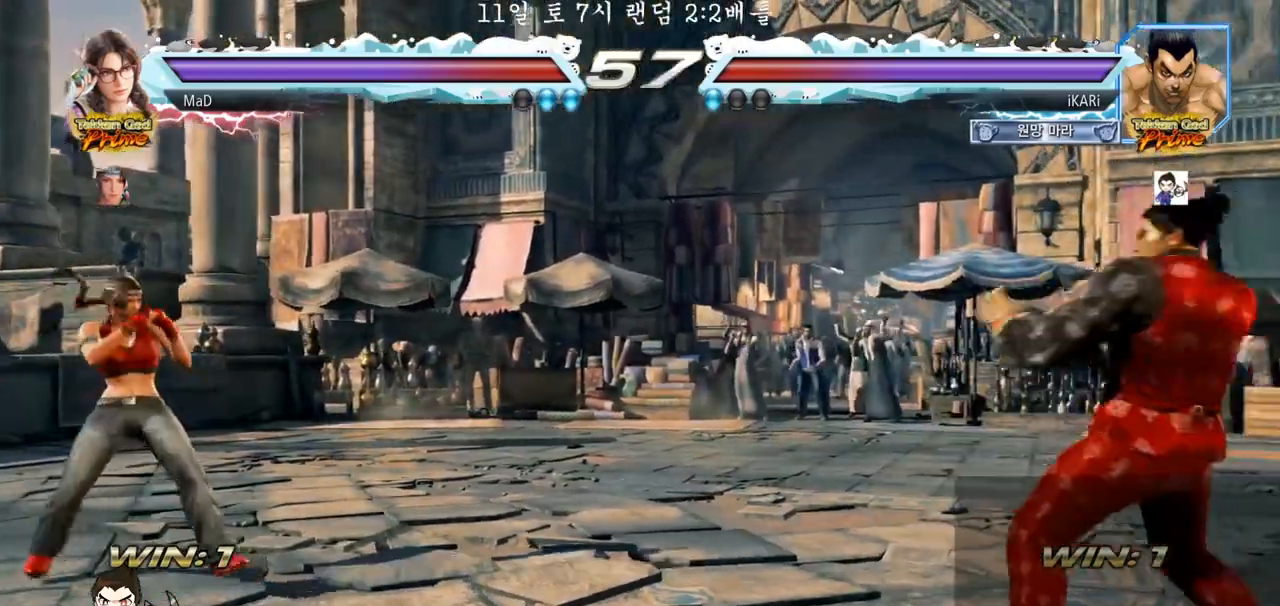
{"buttons": [], "left_stick": "down", "events": [[67, "left_stick", "down"], [117, "left_stick", "center"], [367, "left_stick", "right"], [450, "left_stick", "center"], [500, "left_stick", "down"]]}
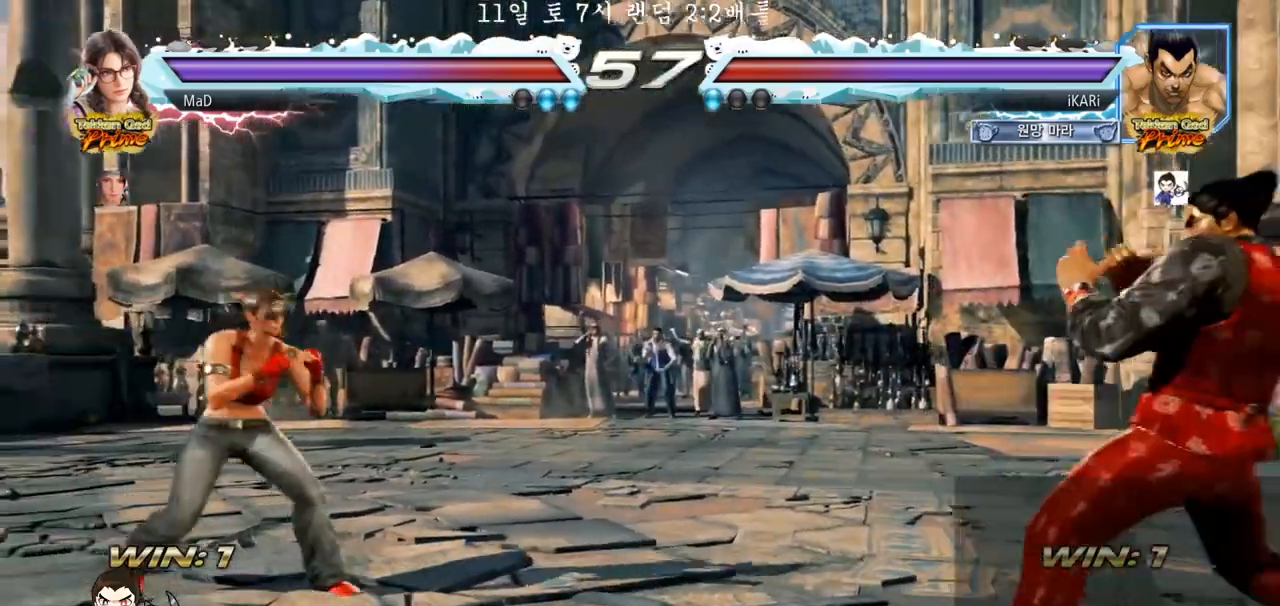
{"buttons": [], "left_stick": "center", "events": [[67, "left_stick", "center"], [267, "left_stick", "right"], [333, "left_stick", "center"], [400, "left_stick", "down"], [450, "left_stick", "center"]]}
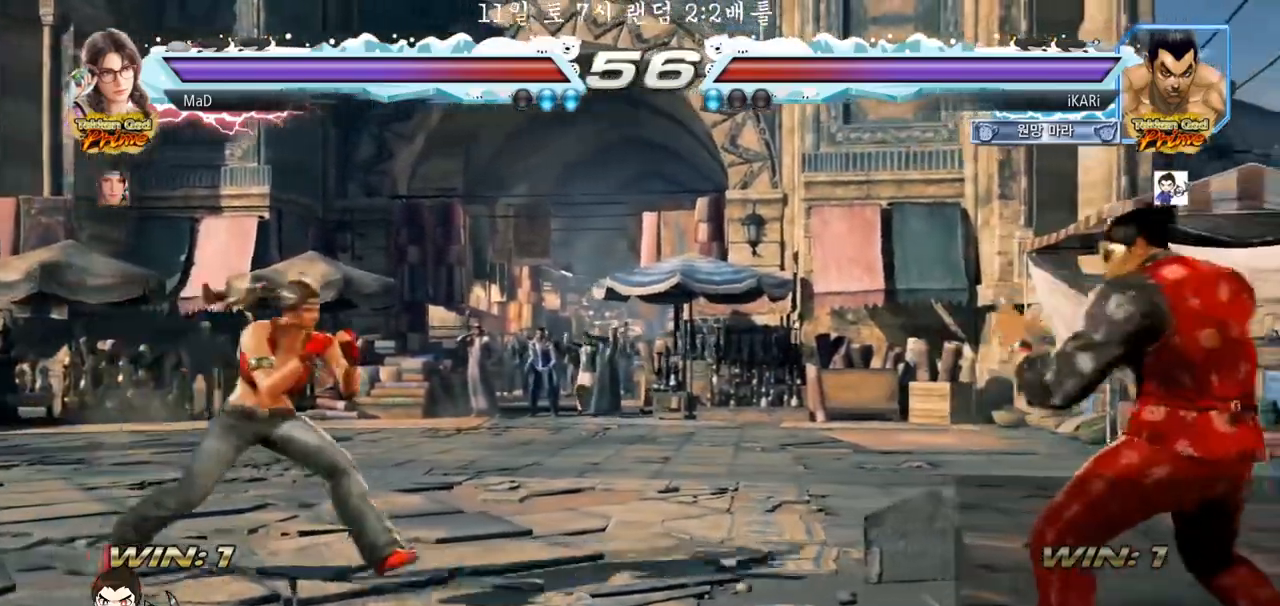
{"buttons": [], "left_stick": "center", "events": [[167, "left_stick", "right"], [350, "left_stick", "center"], [417, "left_stick", "right"], [467, "left_stick", "center"]]}
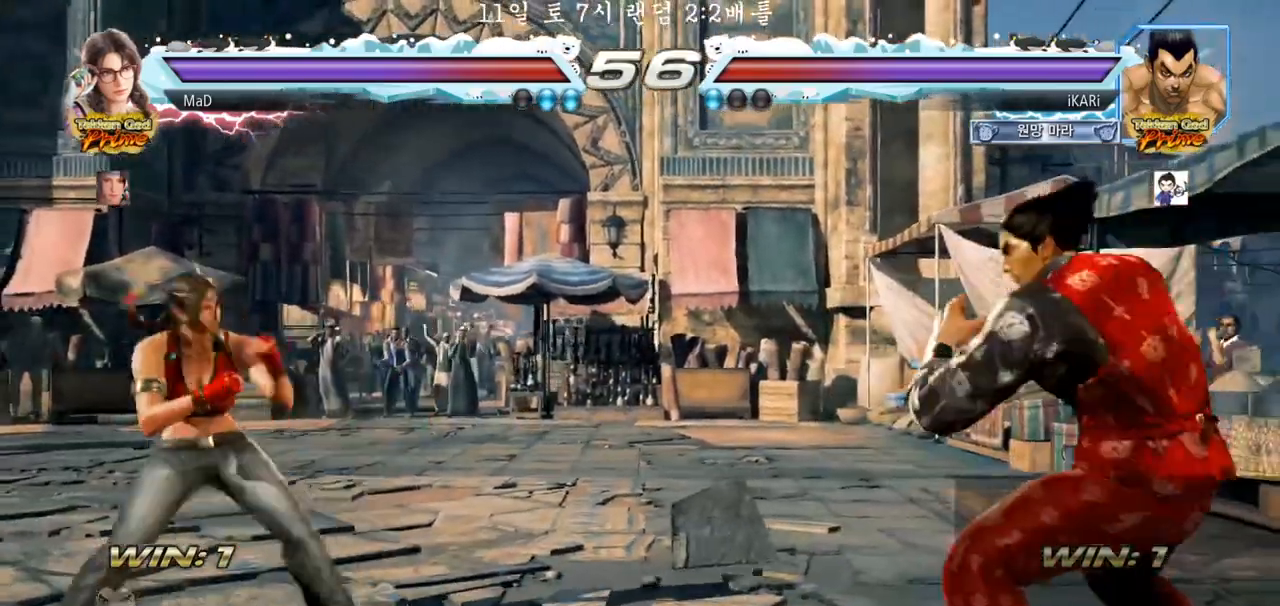
{"buttons": ["R1"], "left_stick": "center", "events": [[33, "left_stick", "right"], [117, "R1", "down"], [167, "left_stick", "center"], [183, "R1", "up"], [283, "R2", "down"], [350, "R2", "up"], [500, "R1", "down"]]}
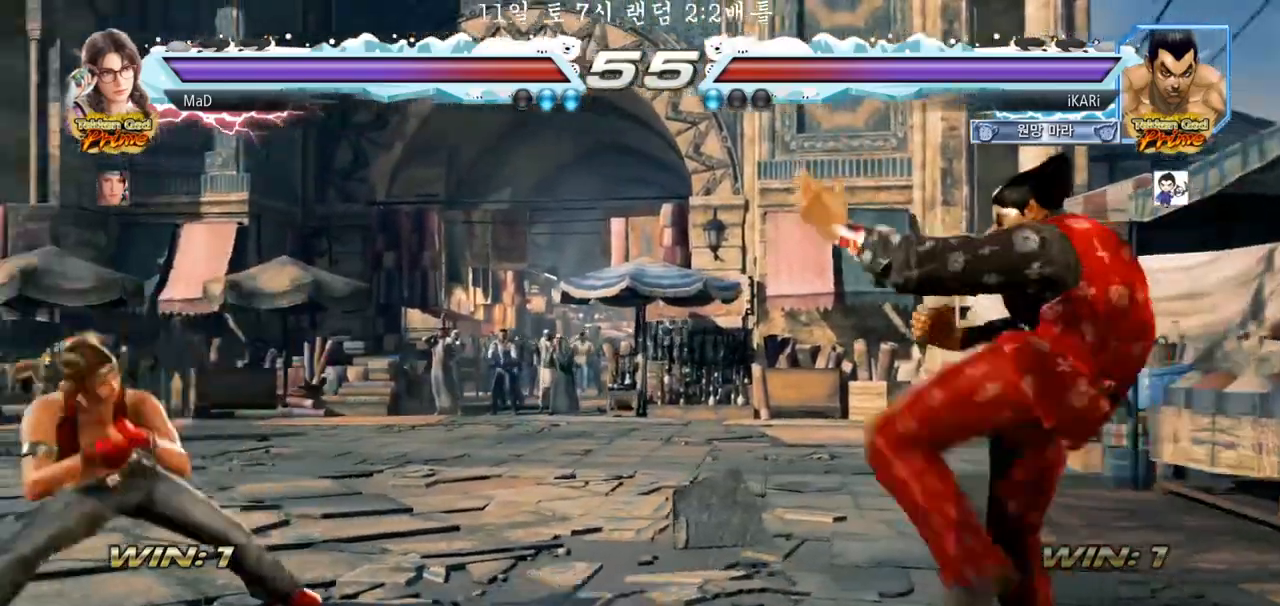
{"buttons": [], "left_stick": "right", "events": [[50, "R1", "up"], [350, "left_stick", "right"], [400, "left_stick", "center"], [483, "left_stick", "right"]]}
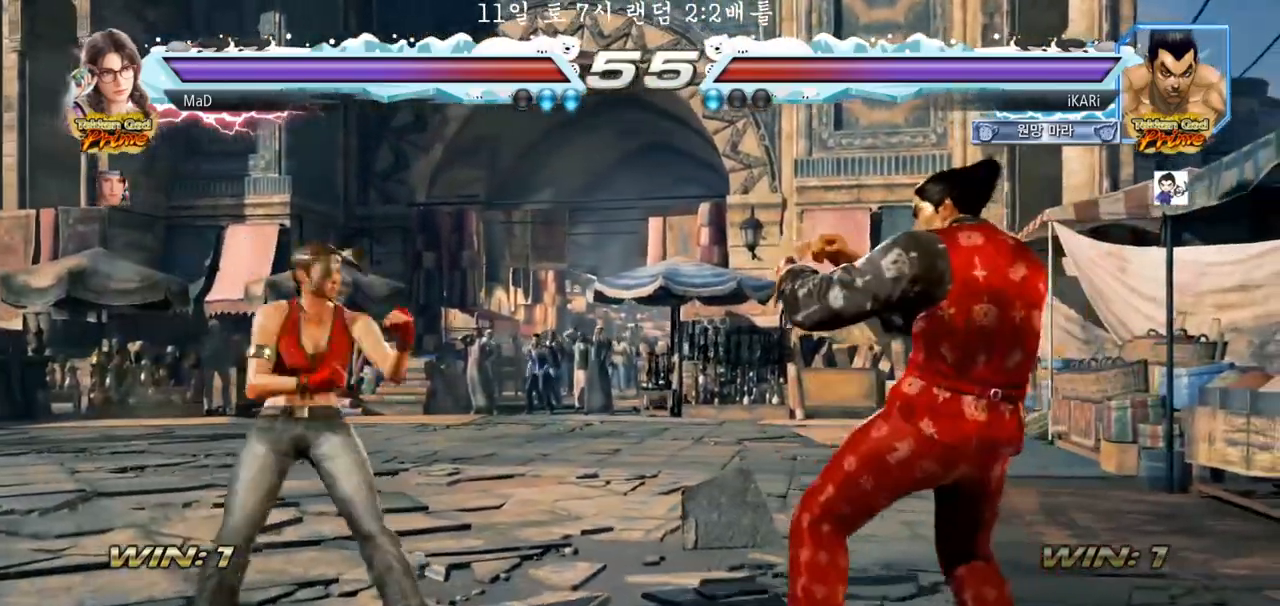
{"buttons": [], "left_stick": "center", "events": [[133, "R1", "down"], [150, "left_stick", "center"], [183, "R1", "up"], [267, "R1", "down"], [333, "R1", "up"], [417, "R1", "down"], [433, "R1", "up"]]}
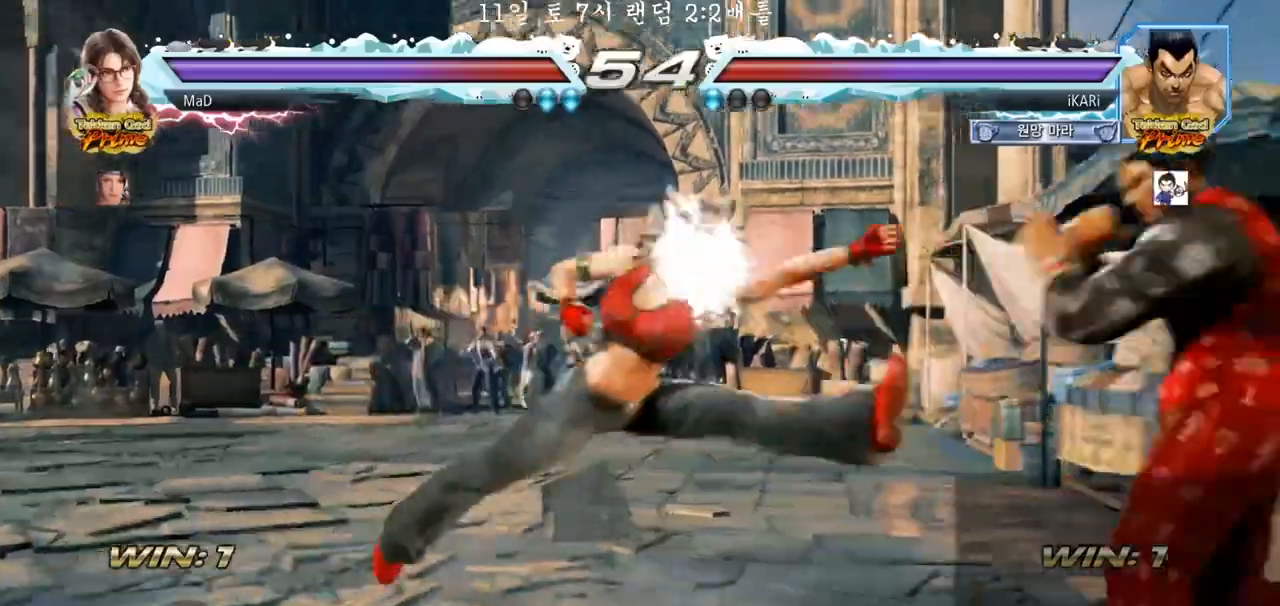
{"buttons": [], "left_stick": "center", "events": [[17, "left_stick", "right"], [300, "left_stick", "center"], [367, "left_stick", "down"], [433, "left_stick", "center"]]}
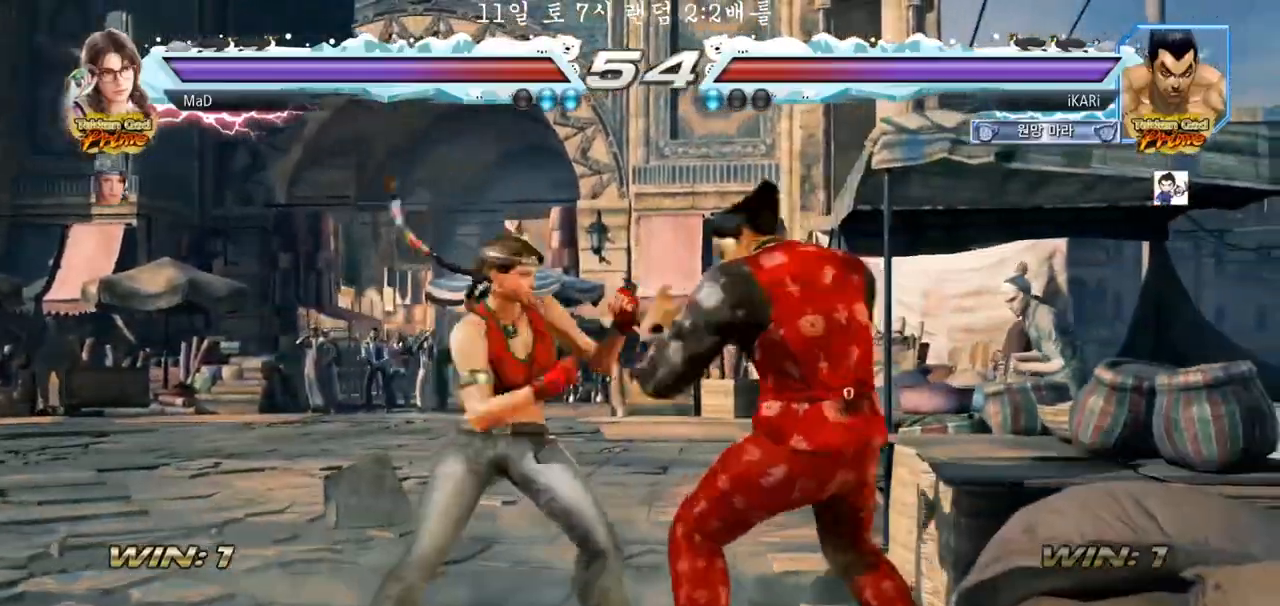
{"buttons": [], "left_stick": "center", "events": [[250, "left_stick", "right"], [500, "left_stick", "center"]]}
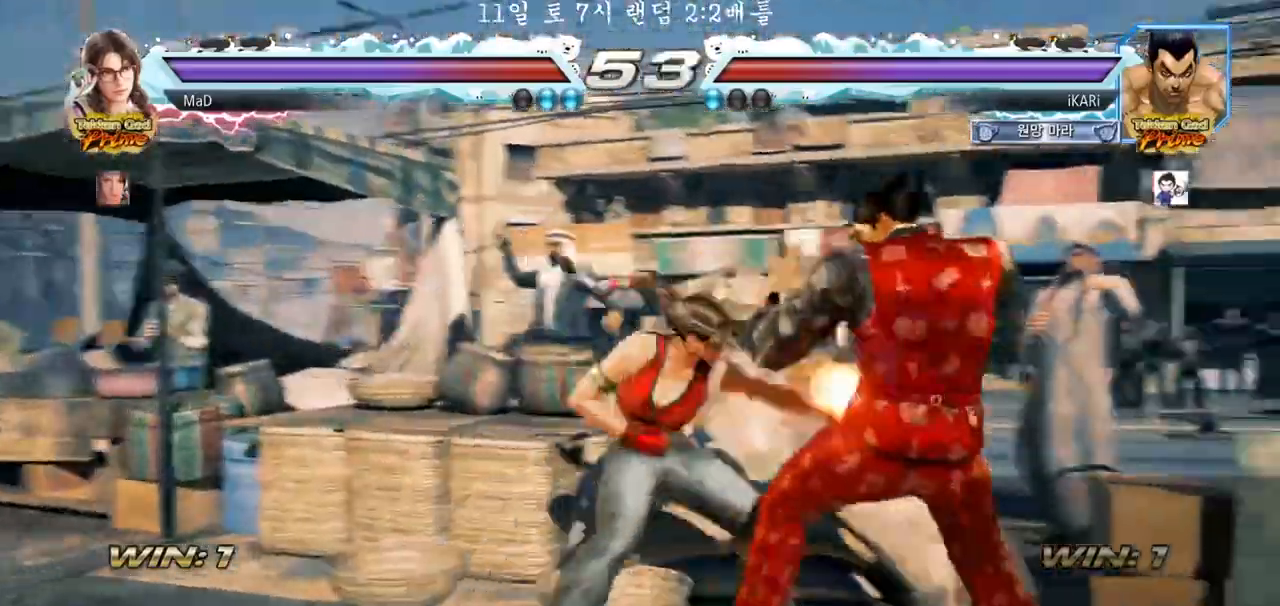
{"buttons": [], "left_stick": "right", "events": [[83, "left_stick", "right"], [300, "left_stick", "center"], [467, "left_stick", "right"]]}
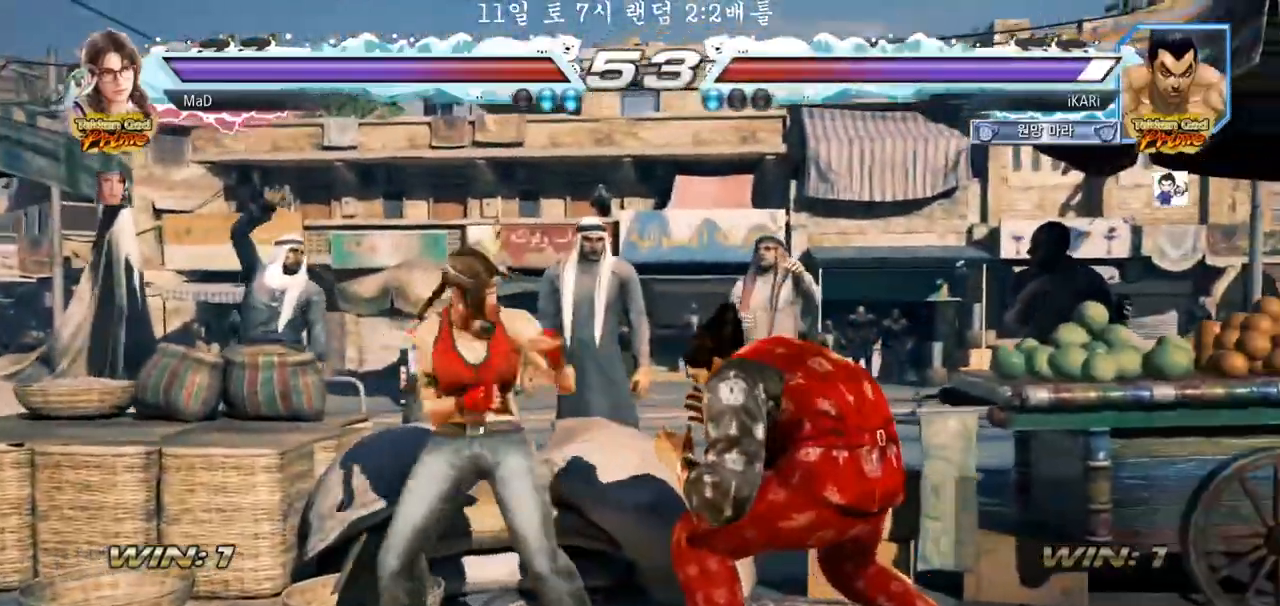
{"buttons": [], "left_stick": "right", "events": [[17, "left_stick", "center"], [83, "left_stick", "right"]]}
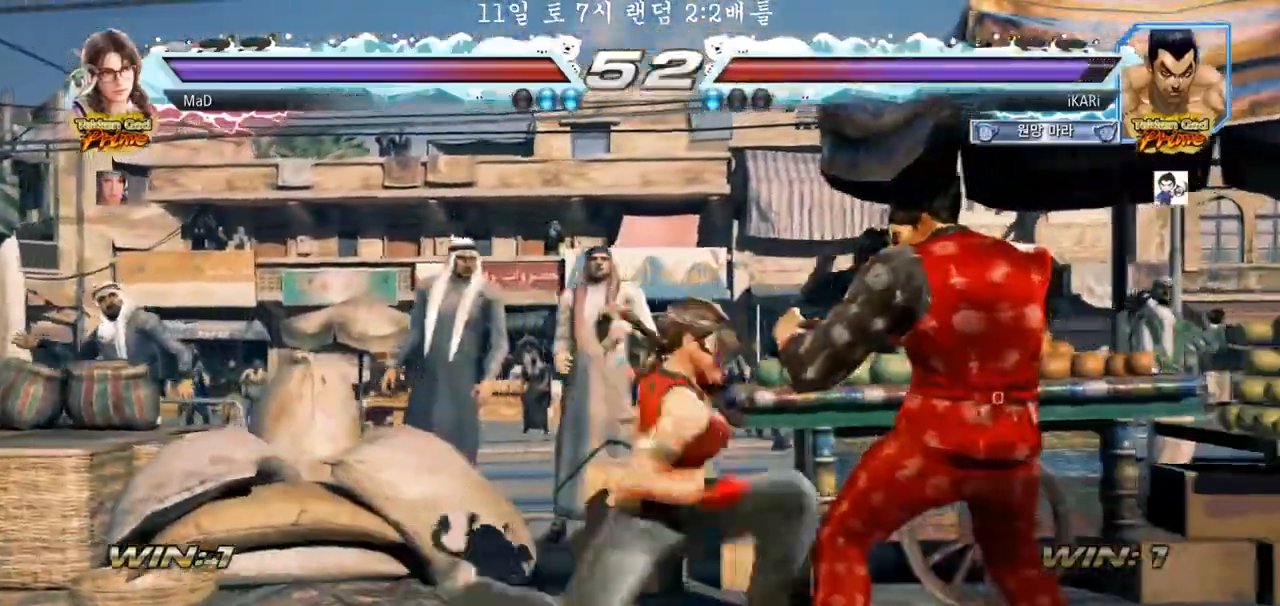
{"buttons": [], "left_stick": "down", "events": [[500, "left_stick", "down"]]}
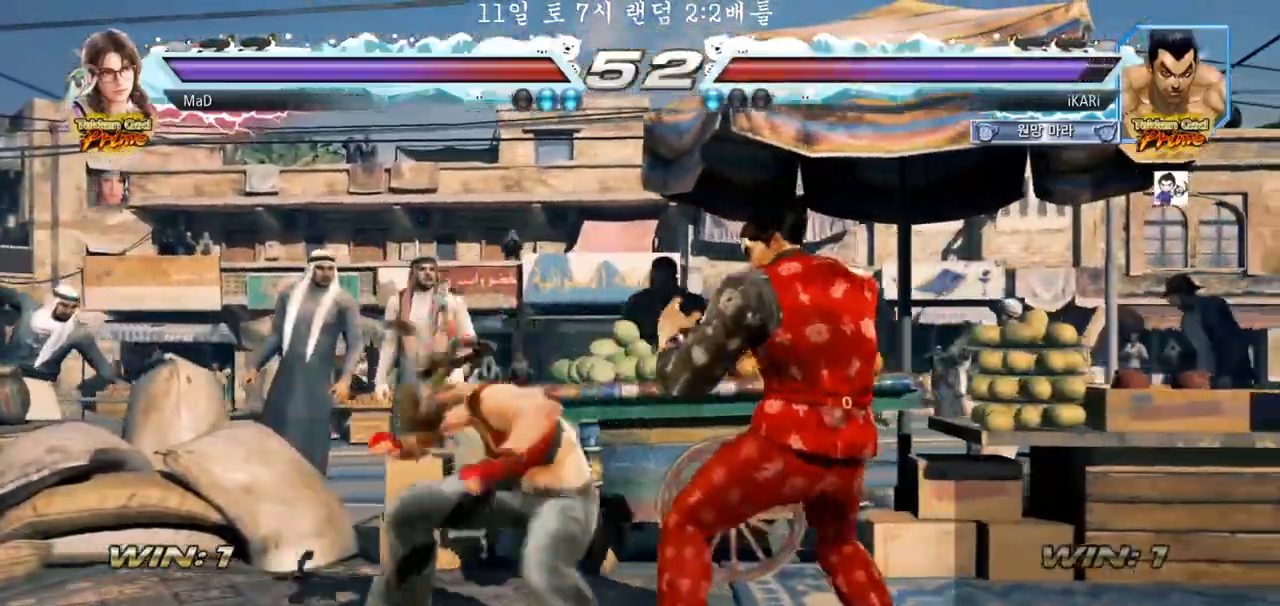
{"buttons": [], "left_stick": "center", "events": [[183, "left_stick", "right"], [400, "left_stick", "center"], [433, "TRIANGLE", "down"], [500, "TRIANGLE", "up"]]}
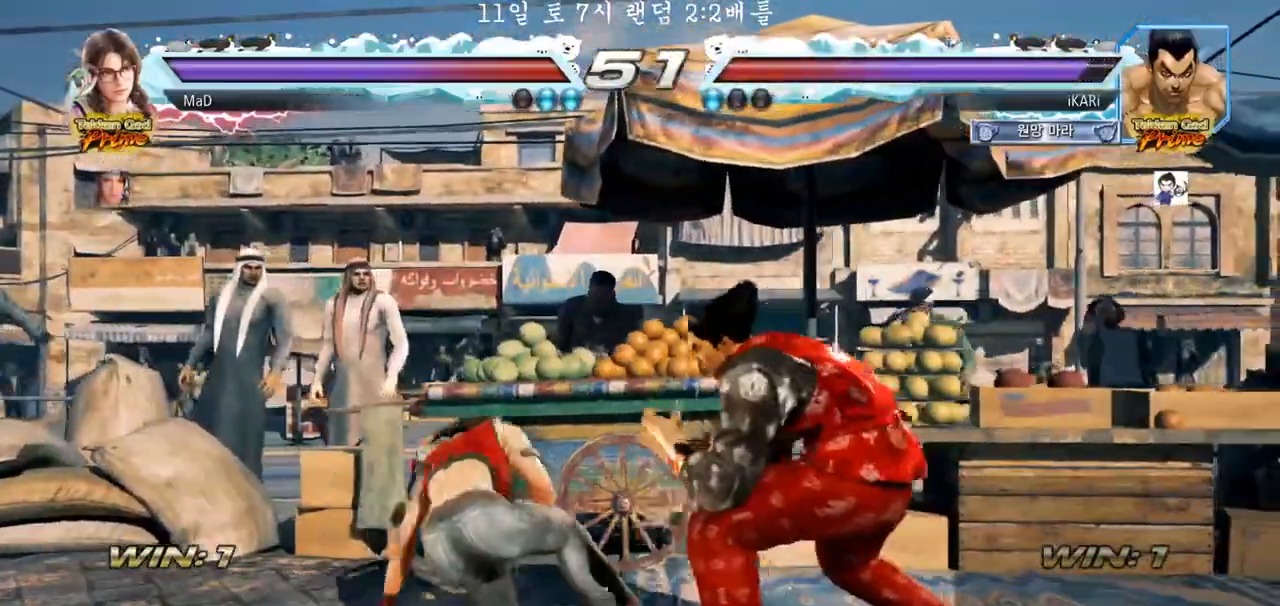
{"buttons": [], "left_stick": "center", "events": [[33, "TRIANGLE", "down"], [83, "TRIANGLE", "up"], [117, "TRIANGLE", "down"], [167, "TRIANGLE", "up"], [200, "TRIANGLE", "down"], [250, "TRIANGLE", "up"]]}
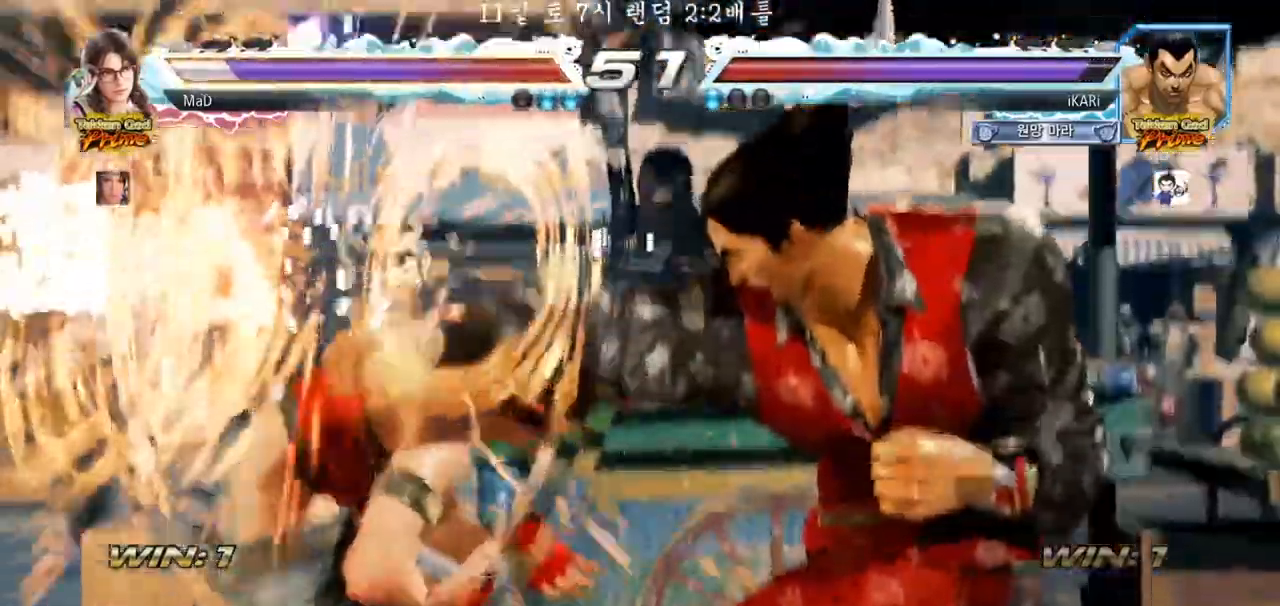
{"buttons": [], "left_stick": "center", "events": []}
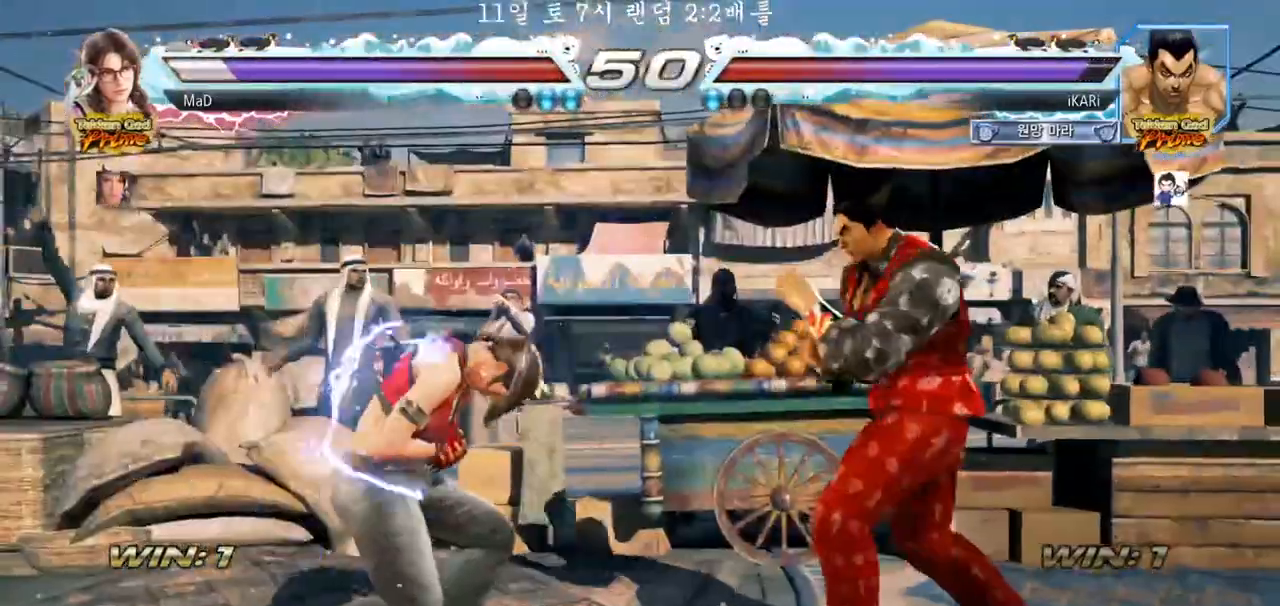
{"buttons": [], "left_stick": "center", "events": [[133, "left_stick", "left"], [183, "left_stick", "center"], [283, "CROSS", "down"], [350, "CROSS", "up"], [433, "SQUARE", "down"], [483, "SQUARE", "up"]]}
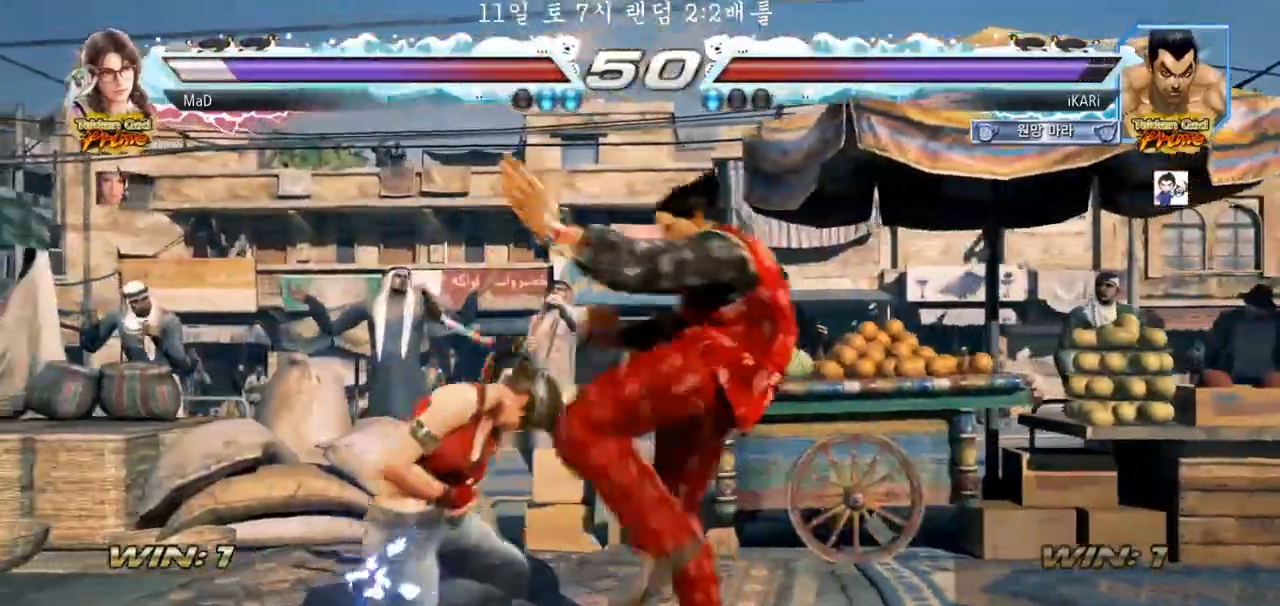
{"buttons": [], "left_stick": "center", "events": [[67, "CIRCLE", "down"], [117, "CIRCLE", "up"], [150, "CIRCLE", "down"], [200, "CIRCLE", "up"], [233, "CIRCLE", "down"], [283, "CIRCLE", "up"], [333, "CIRCLE", "down"], [367, "CIRCLE", "up"], [433, "TRIANGLE", "down"], [483, "TRIANGLE", "up"]]}
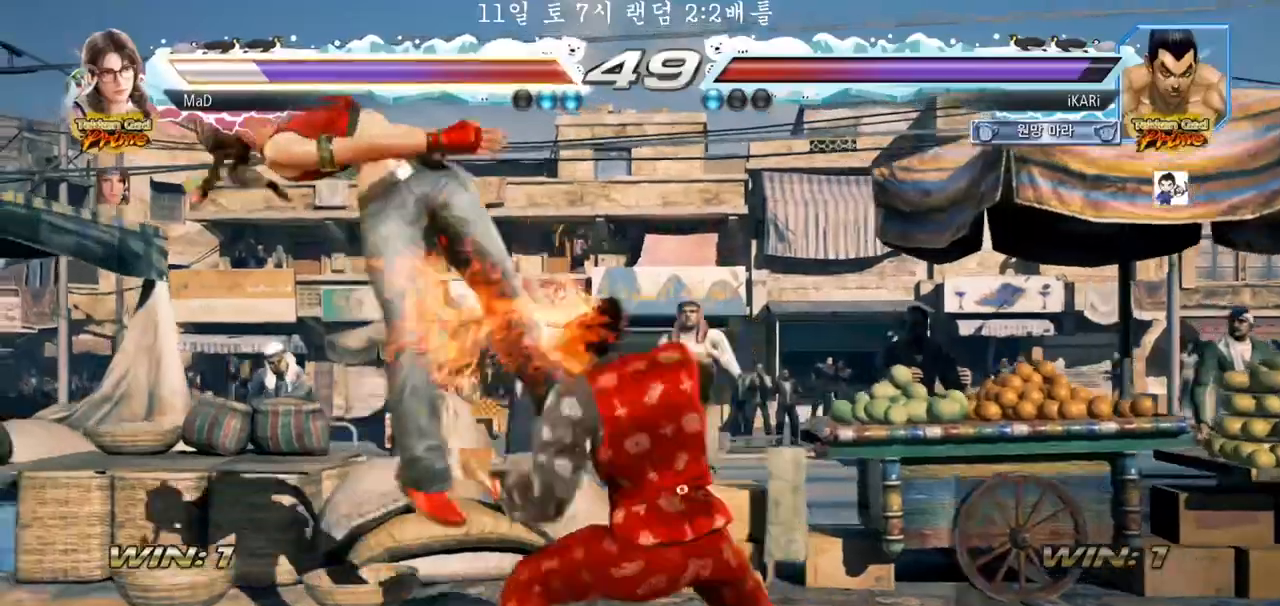
{"buttons": [], "left_stick": "center", "events": [[17, "TRIANGLE", "down"], [67, "TRIANGLE", "up"], [117, "TRIANGLE", "down"], [183, "TRIANGLE", "up"]]}
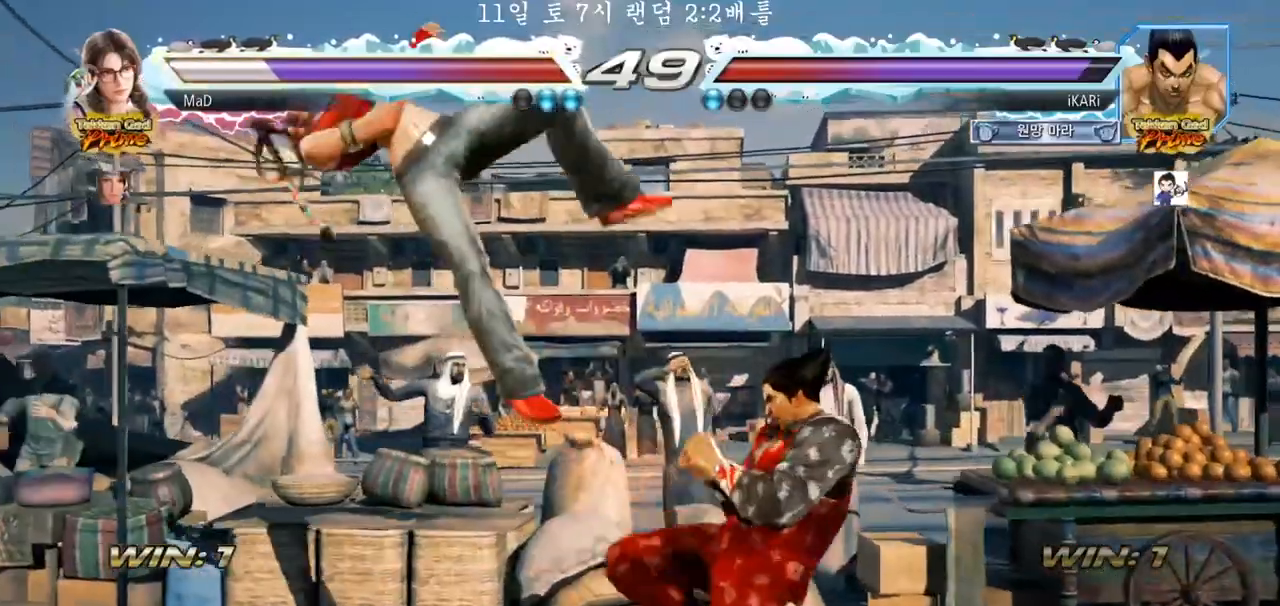
{"buttons": [], "left_stick": "left", "events": [[83, "left_stick", "left"], [150, "left_stick", "center"], [167, "SQUARE", "down"], [217, "SQUARE", "up"], [483, "left_stick", "left"]]}
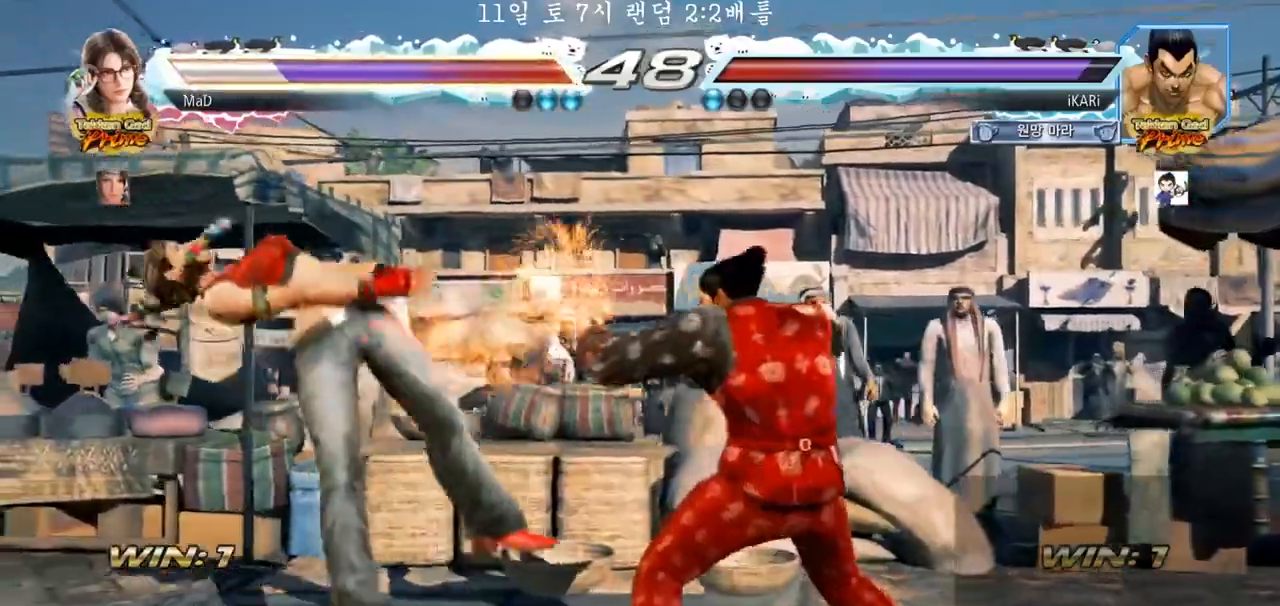
{"buttons": [], "left_stick": "right", "events": [[17, "left_stick", "center"], [133, "left_stick", "left"], [183, "left_stick", "center"], [250, "left_stick", "right"], [267, "TRIANGLE", "down"], [300, "TRIANGLE", "up"], [467, "SQUARE", "down"], [500, "SQUARE", "up"]]}
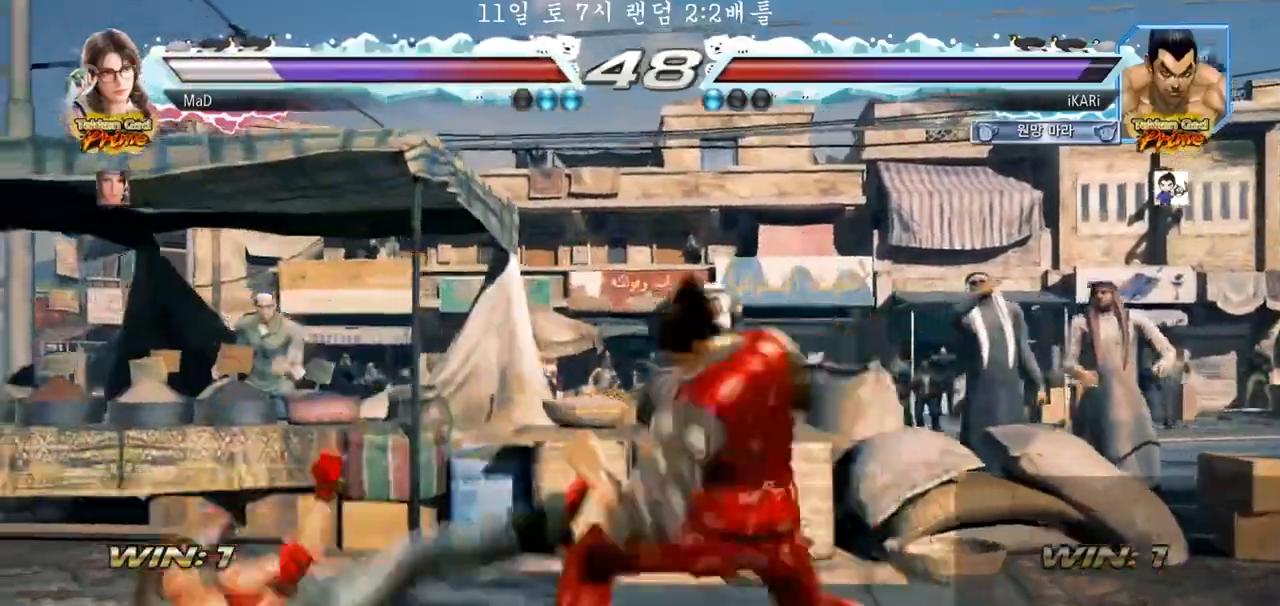
{"buttons": [], "left_stick": "right", "events": [[33, "SQUARE", "down"], [83, "SQUARE", "up"], [150, "SQUARE", "down"], [183, "TRIANGLE", "down"], [217, "SQUARE", "up"], [233, "TRIANGLE", "up"], [300, "TRIANGLE", "down"], [333, "TRIANGLE", "up"], [400, "TRIANGLE", "down"], [450, "TRIANGLE", "up"]]}